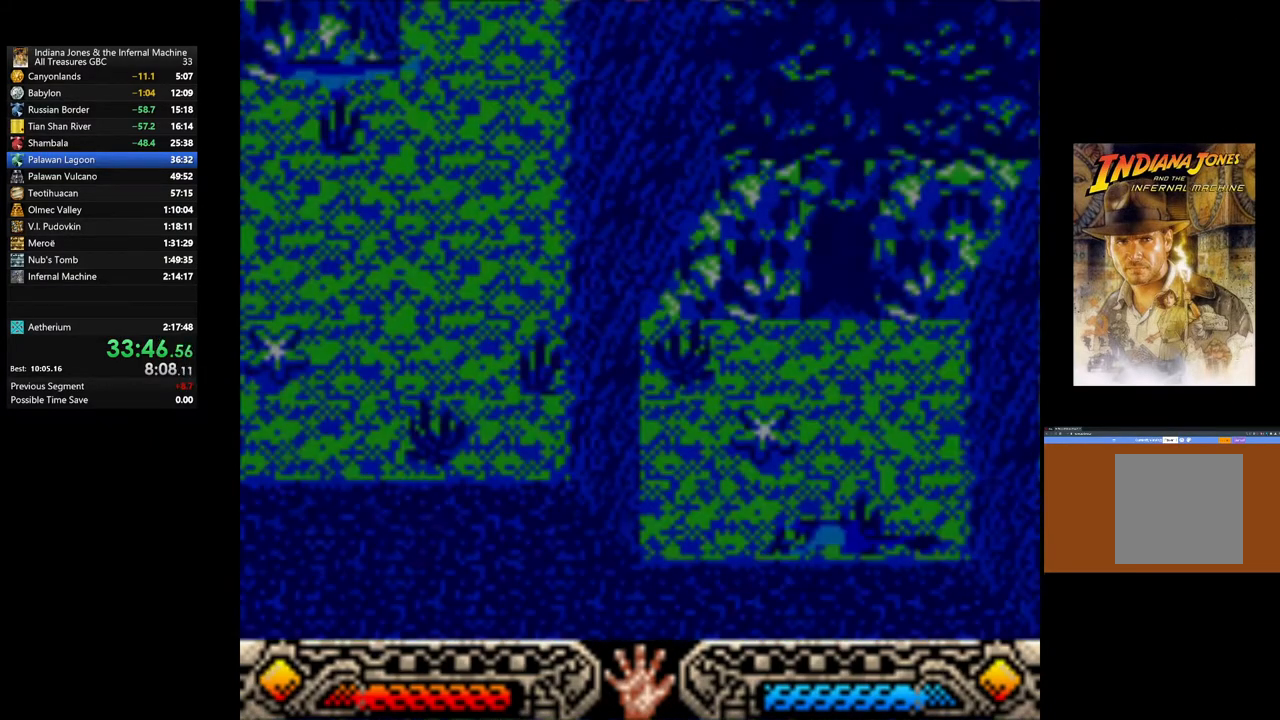
Gameplay with a controller (Xbox layout); each line is a JSON object with the inputs held at the frame after it. "events" lists button and stick changes between this image and that frame as [ms after this image, input, new state], when the widget could be followed in between.
{"buttons": [], "left_stick": "up-left", "right_stick": "center", "events": [[150, "left_stick", "left"], [433, "left_stick", "up-left"]]}
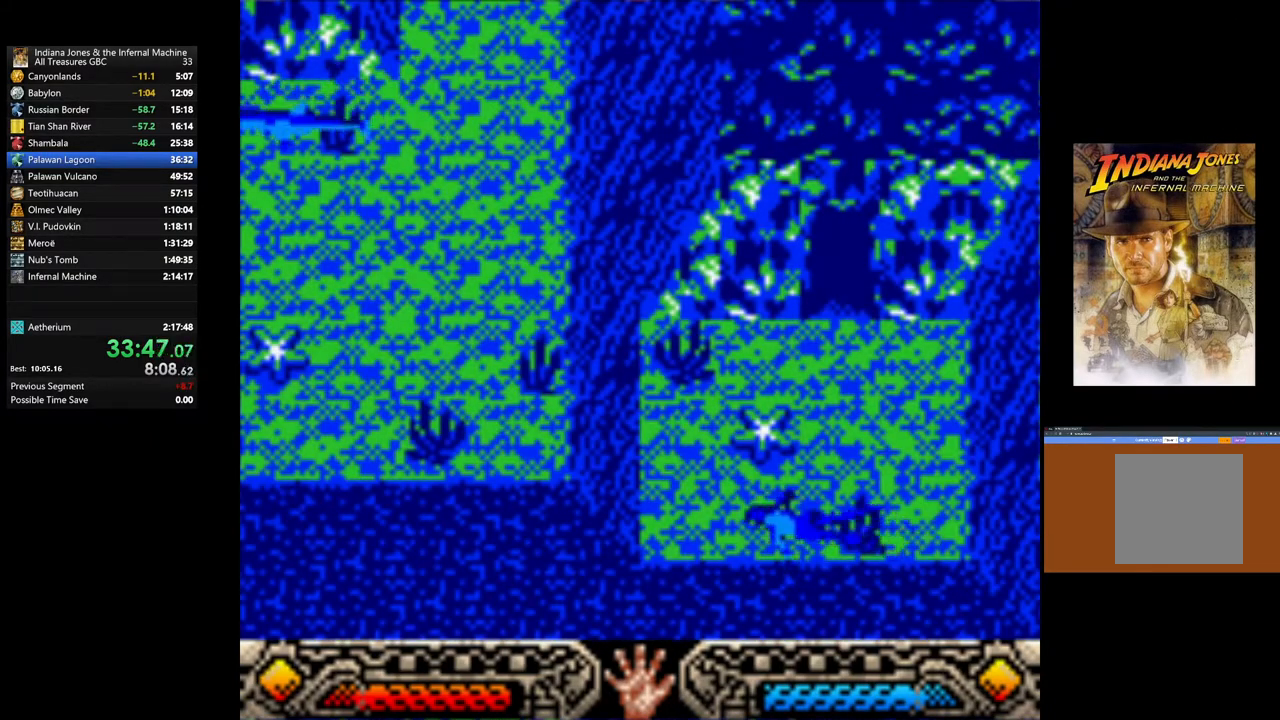
{"buttons": [], "left_stick": "up-left", "right_stick": "center", "events": []}
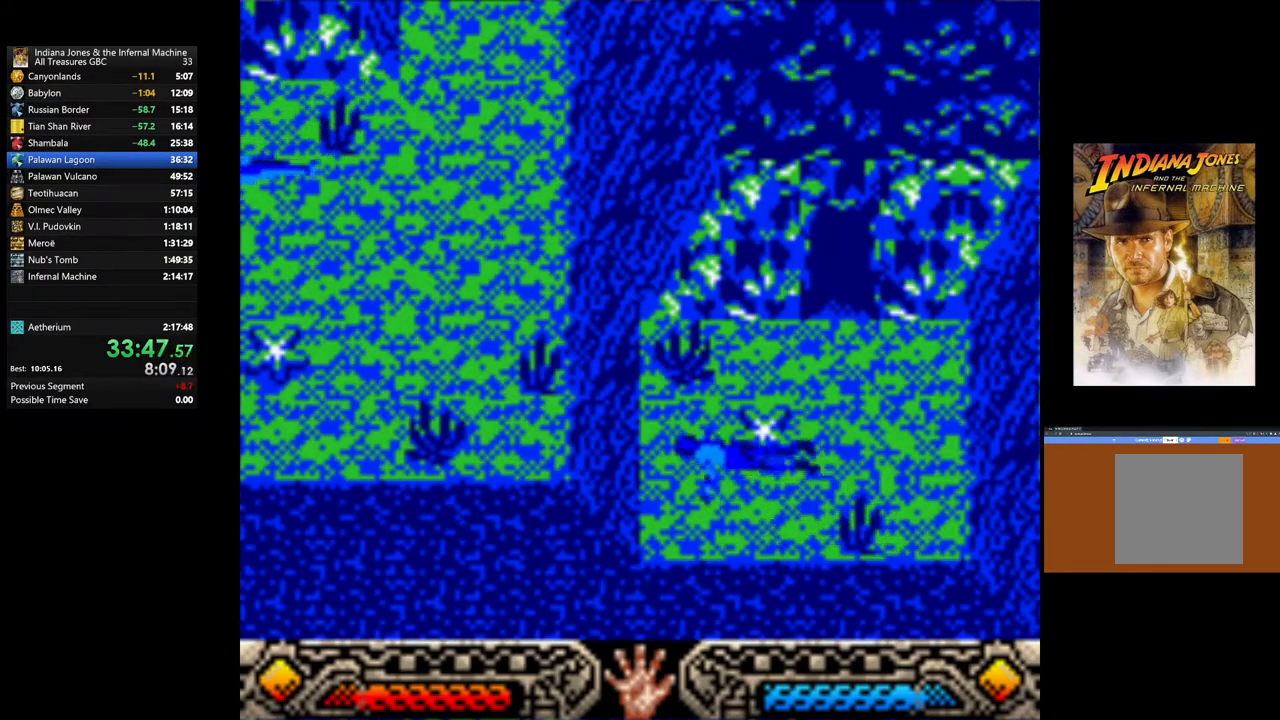
{"buttons": [], "left_stick": "up-left", "right_stick": "center", "events": []}
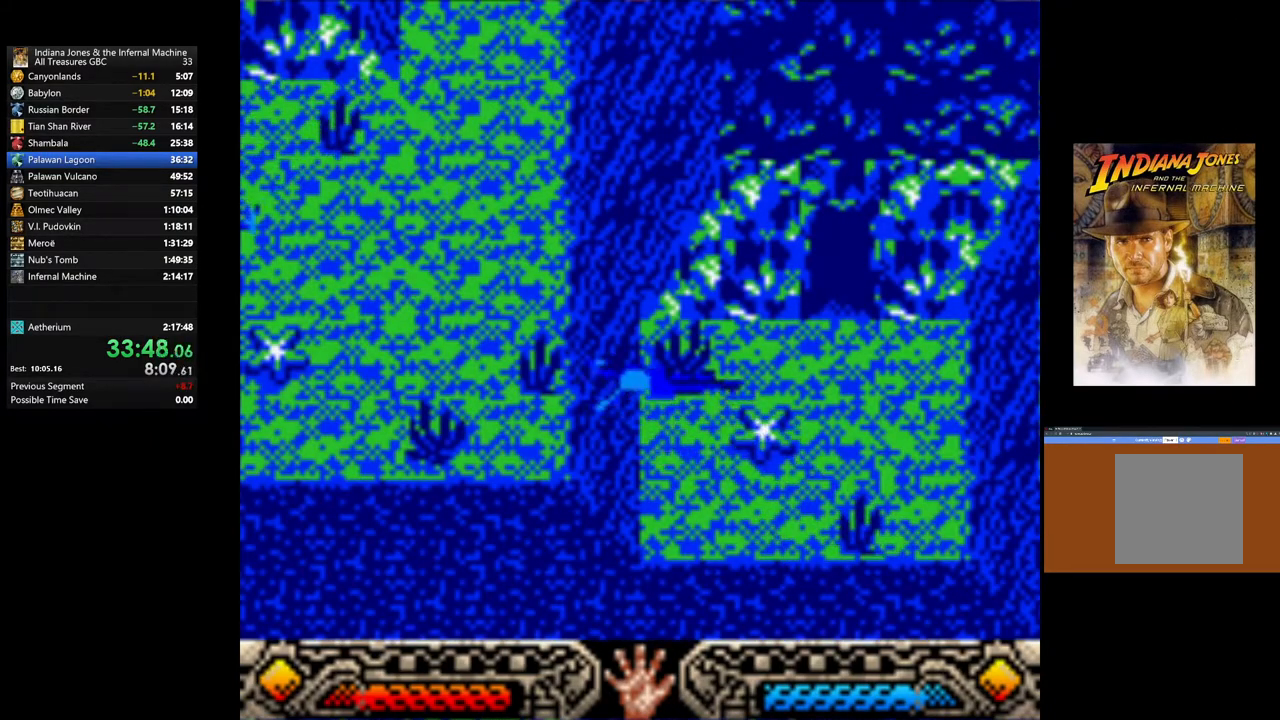
{"buttons": [], "left_stick": "up-left", "right_stick": "center", "events": []}
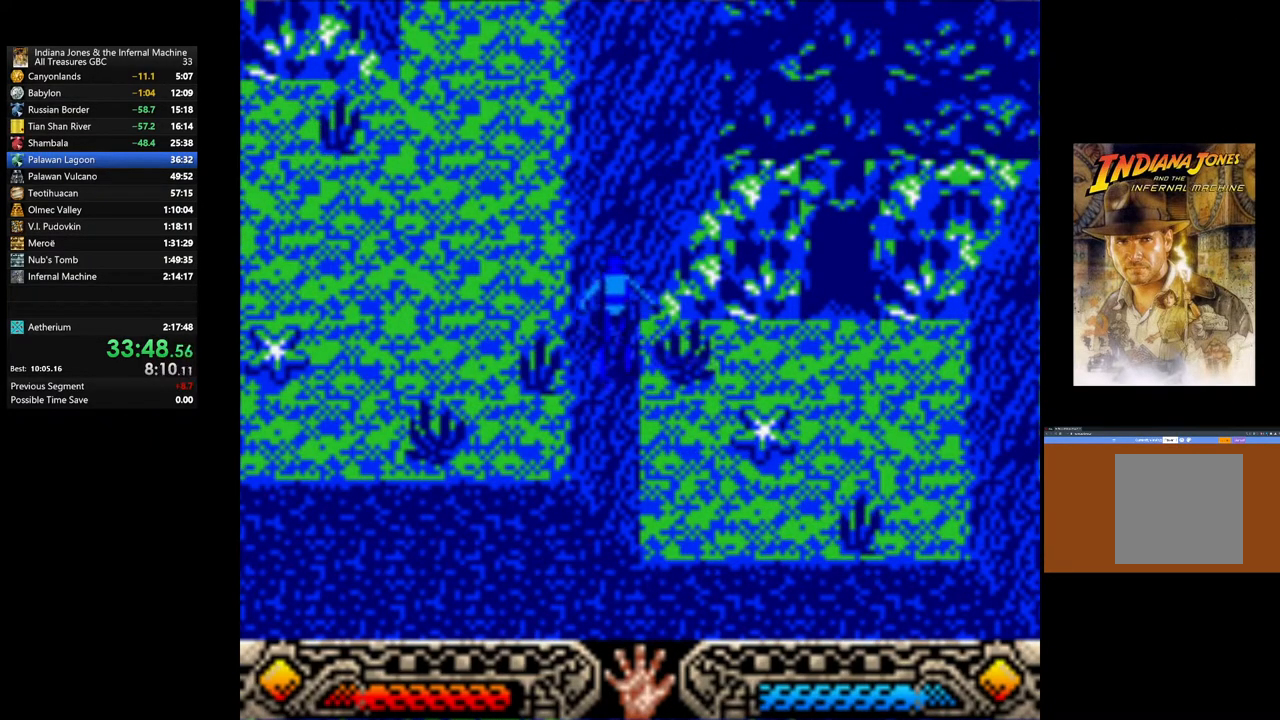
{"buttons": [], "left_stick": "up-left", "right_stick": "center", "events": []}
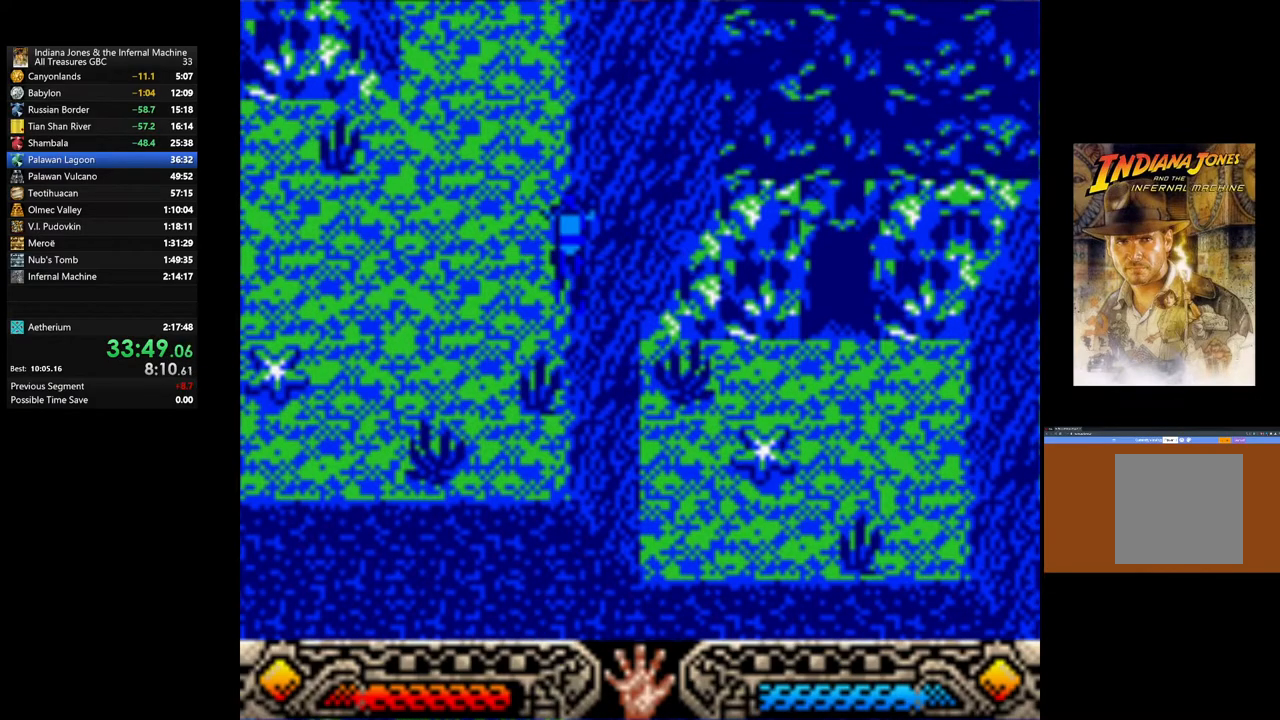
{"buttons": [], "left_stick": "up-left", "right_stick": "center", "events": []}
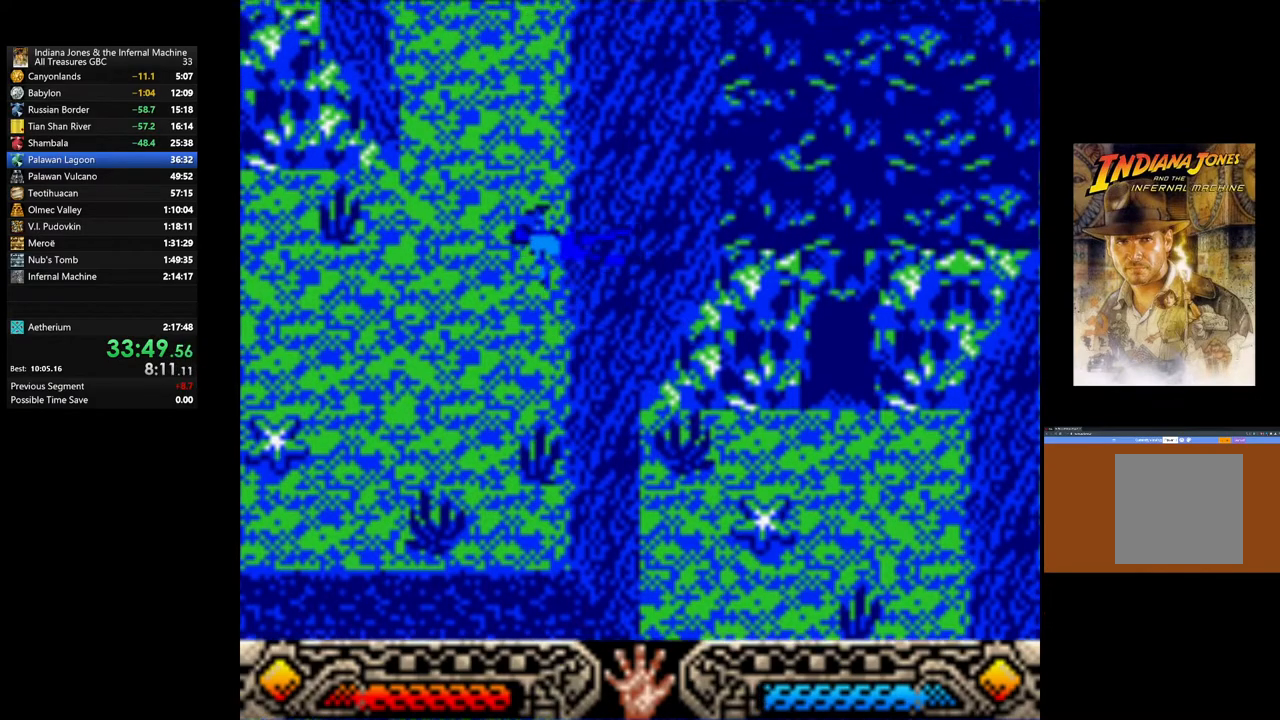
{"buttons": [], "left_stick": "up-left", "right_stick": "center", "events": []}
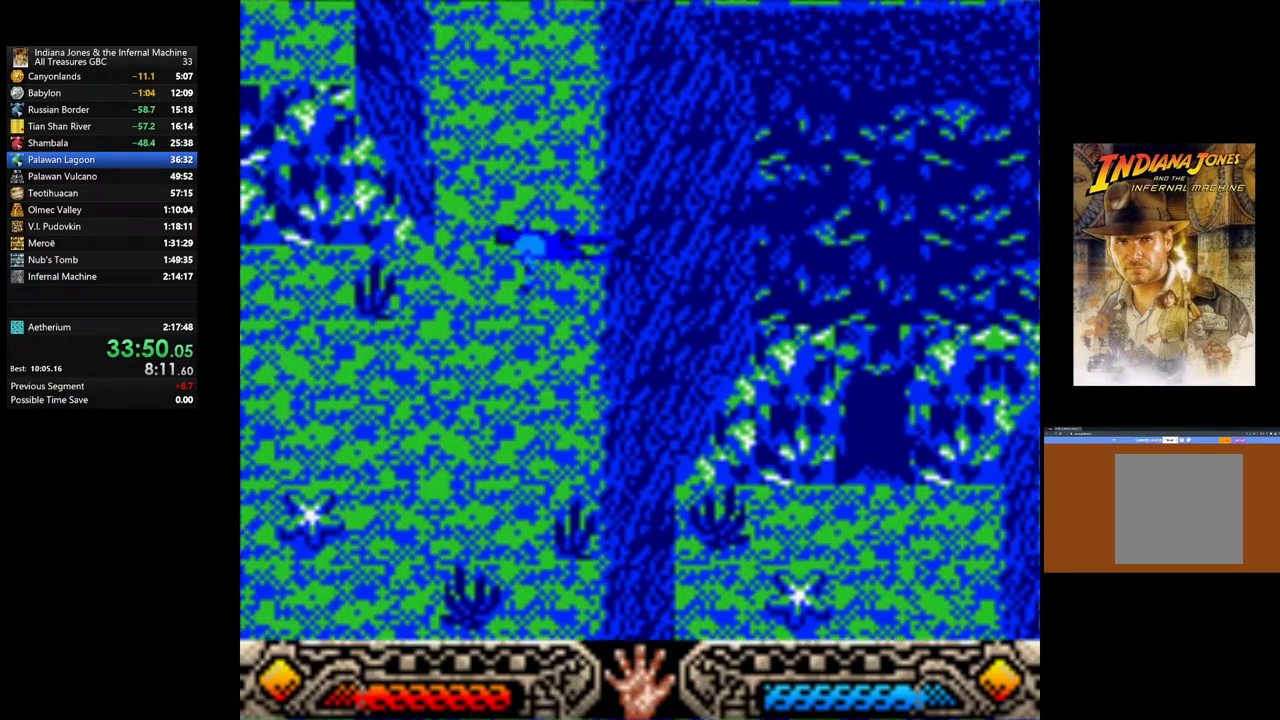
{"buttons": [], "left_stick": "up-left", "right_stick": "center", "events": []}
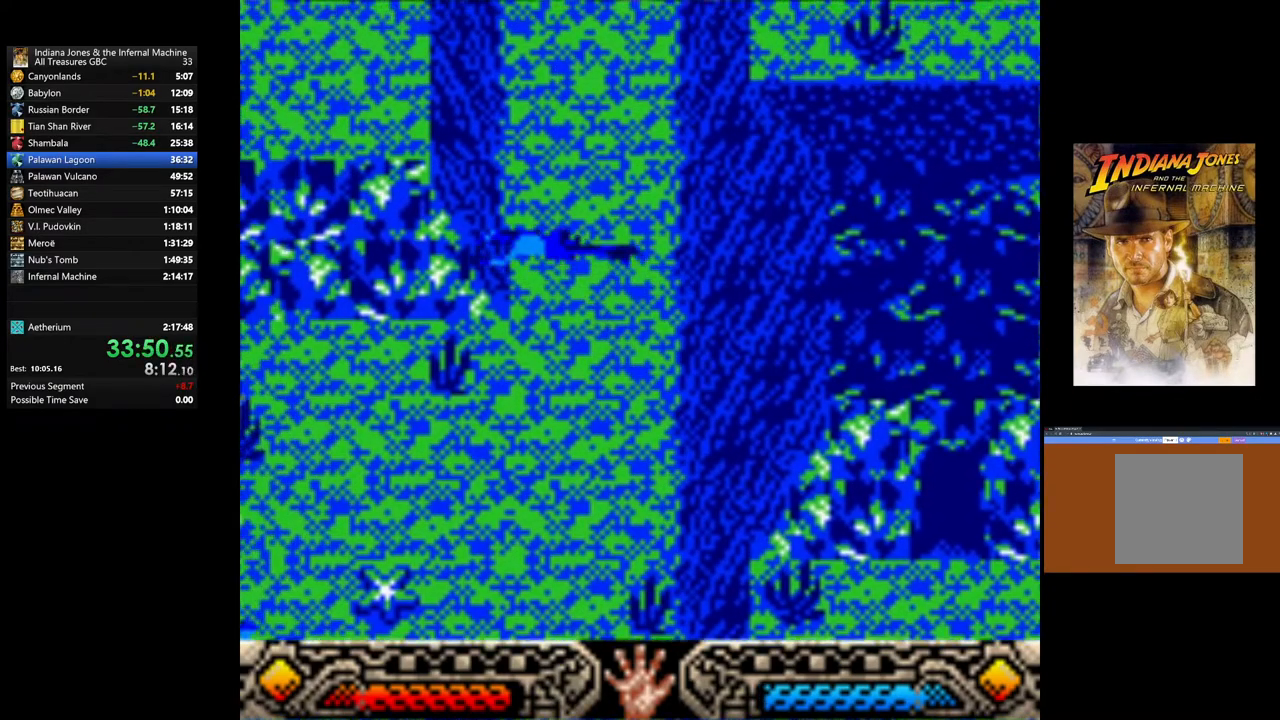
{"buttons": [], "left_stick": "up-left", "right_stick": "center", "events": []}
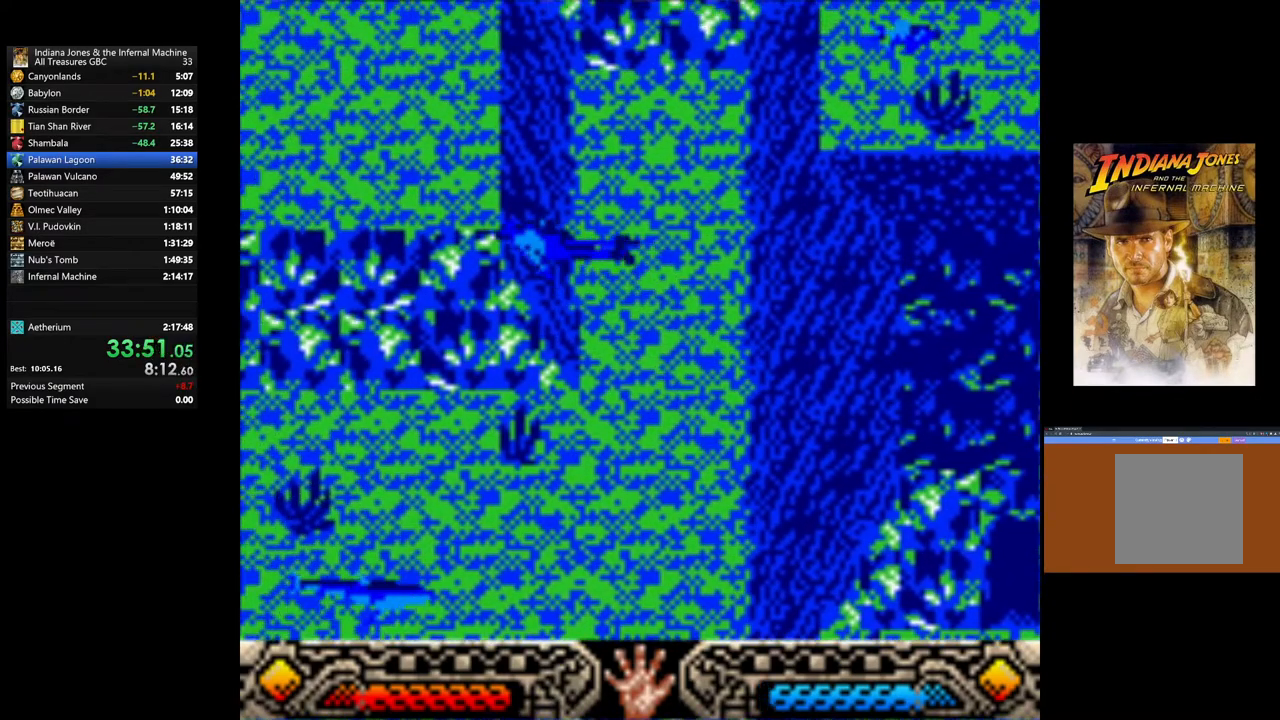
{"buttons": [], "left_stick": "up-left", "right_stick": "center", "events": []}
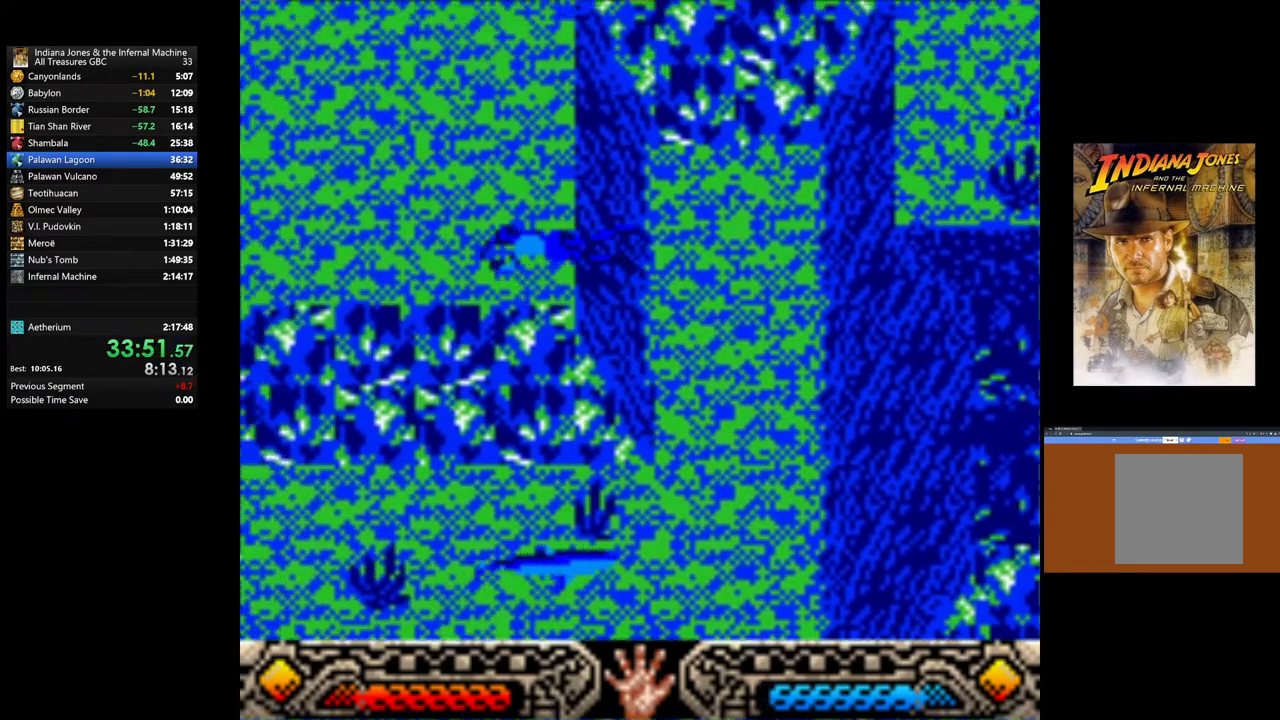
{"buttons": [], "left_stick": "up-left", "right_stick": "center", "events": []}
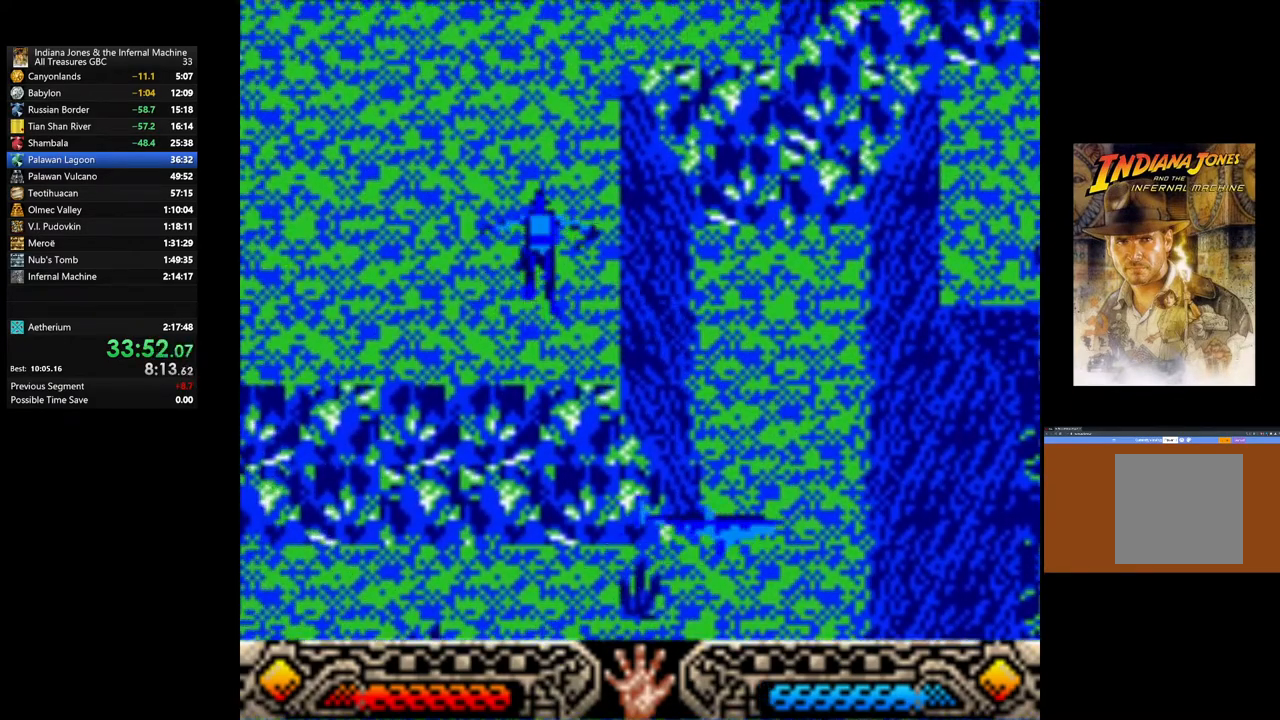
{"buttons": [], "left_stick": "up-left", "right_stick": "center", "events": []}
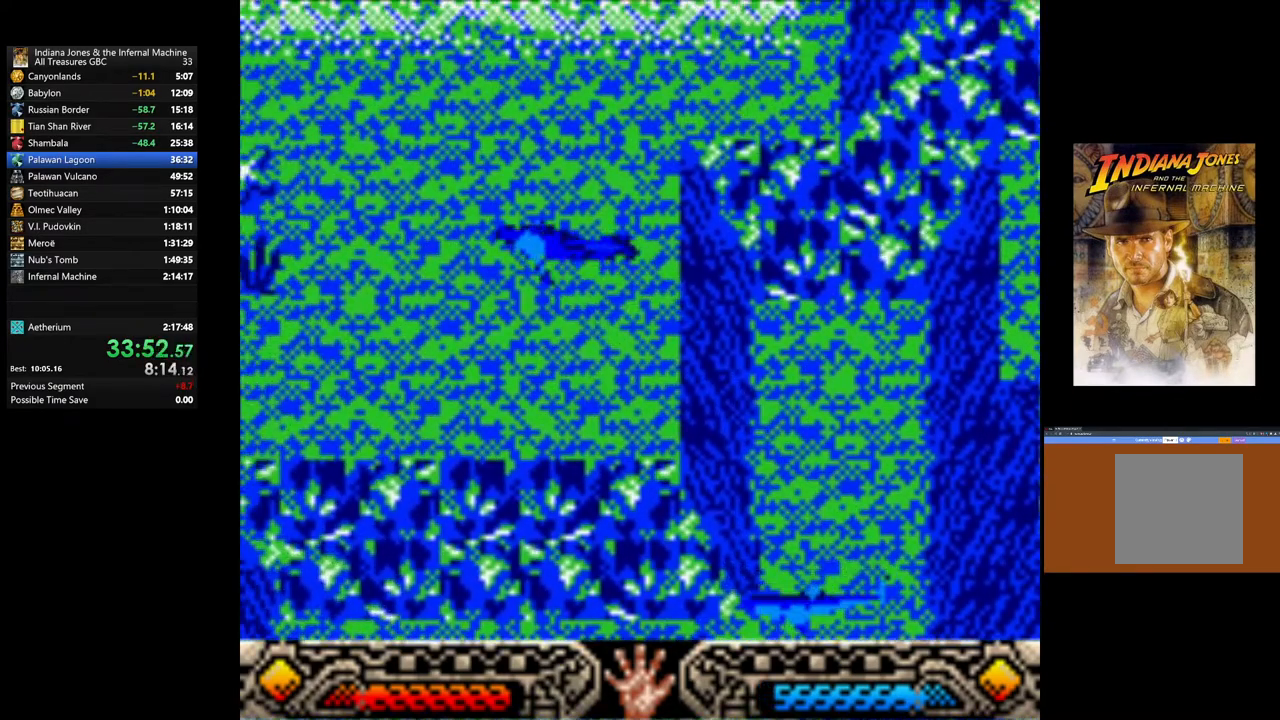
{"buttons": [], "left_stick": "up-left", "right_stick": "center", "events": []}
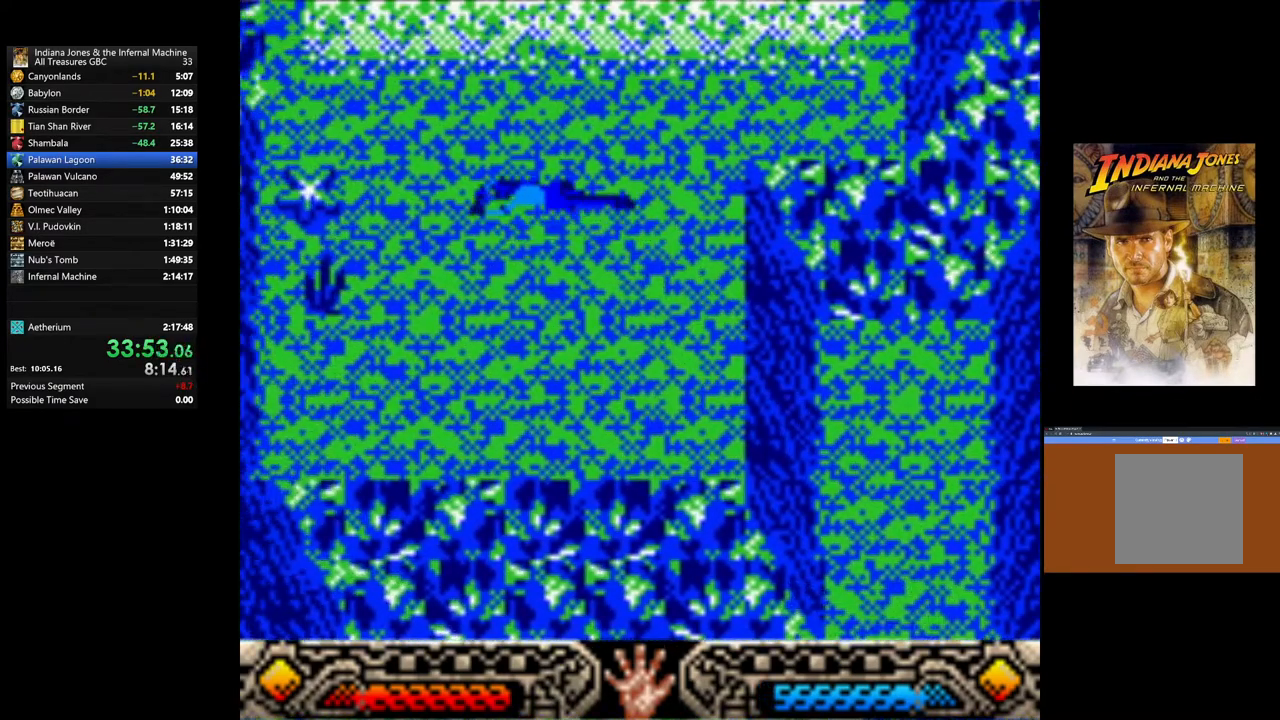
{"buttons": [], "left_stick": "up-left", "right_stick": "center", "events": []}
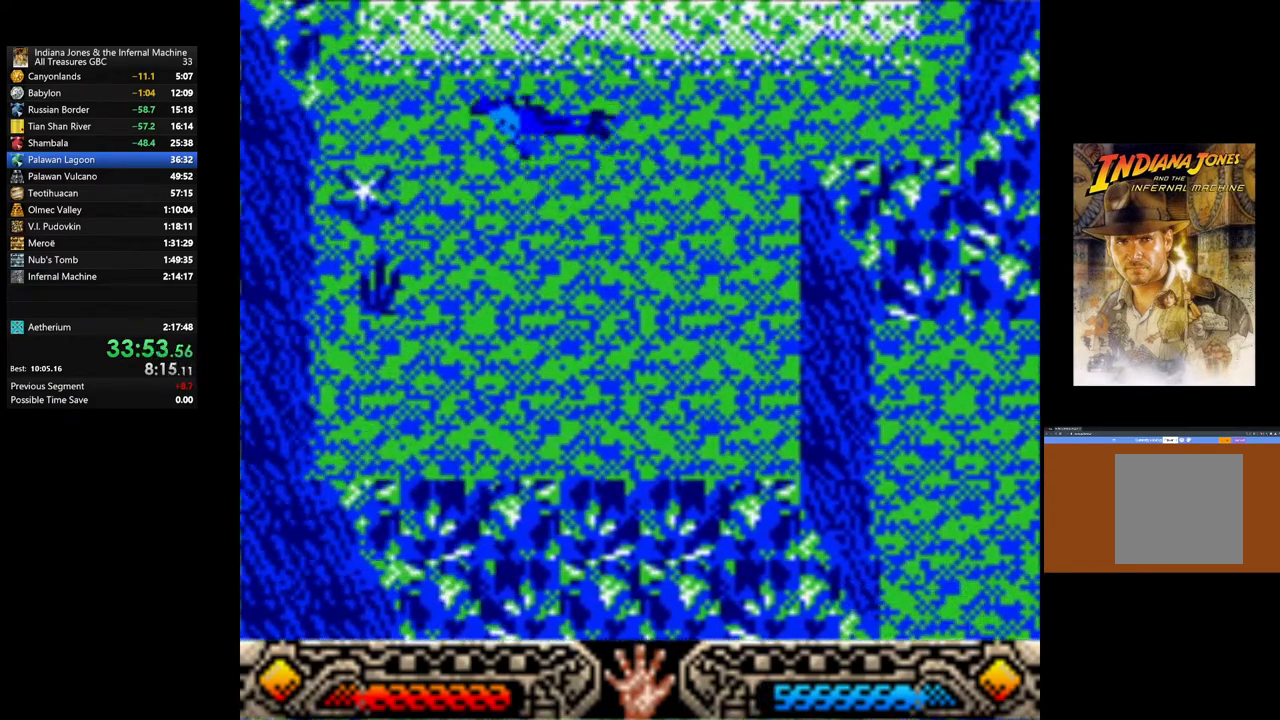
{"buttons": [], "left_stick": "up", "right_stick": "center", "events": [[450, "left_stick", "up"]]}
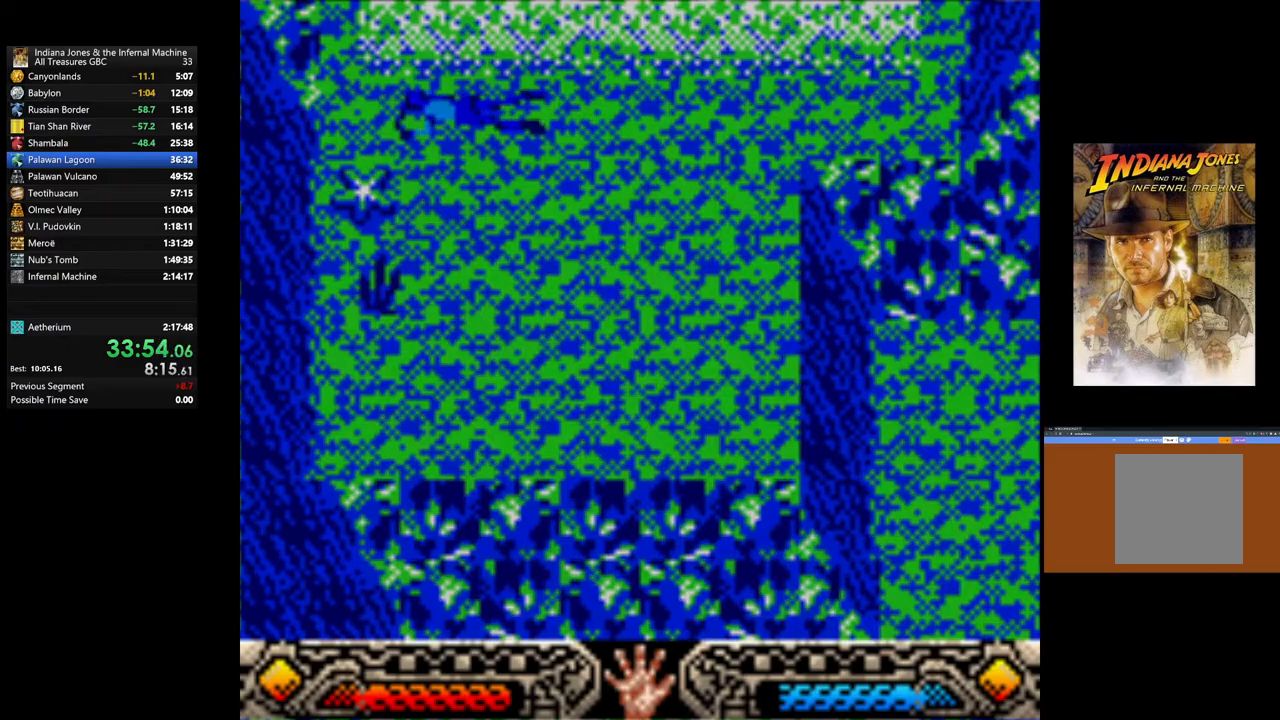
{"buttons": [], "left_stick": "up", "right_stick": "center", "events": []}
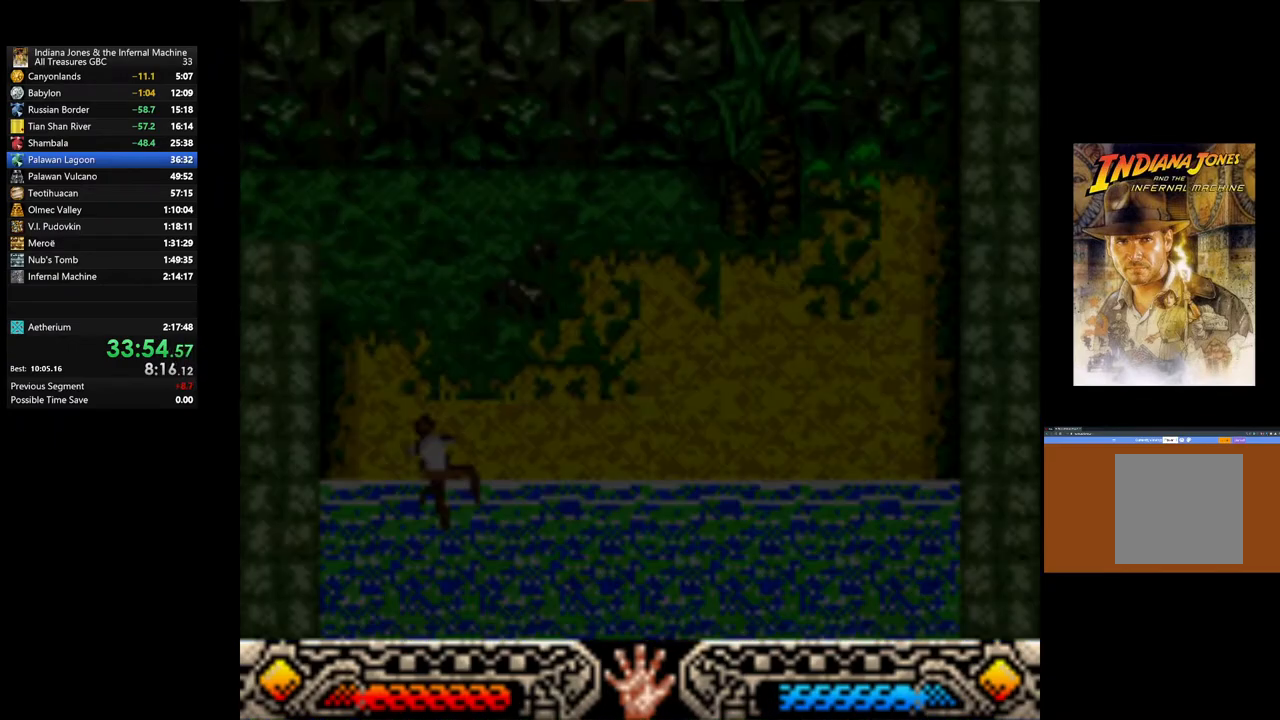
{"buttons": [], "left_stick": "up-left", "right_stick": "center", "events": [[367, "left_stick", "up-left"]]}
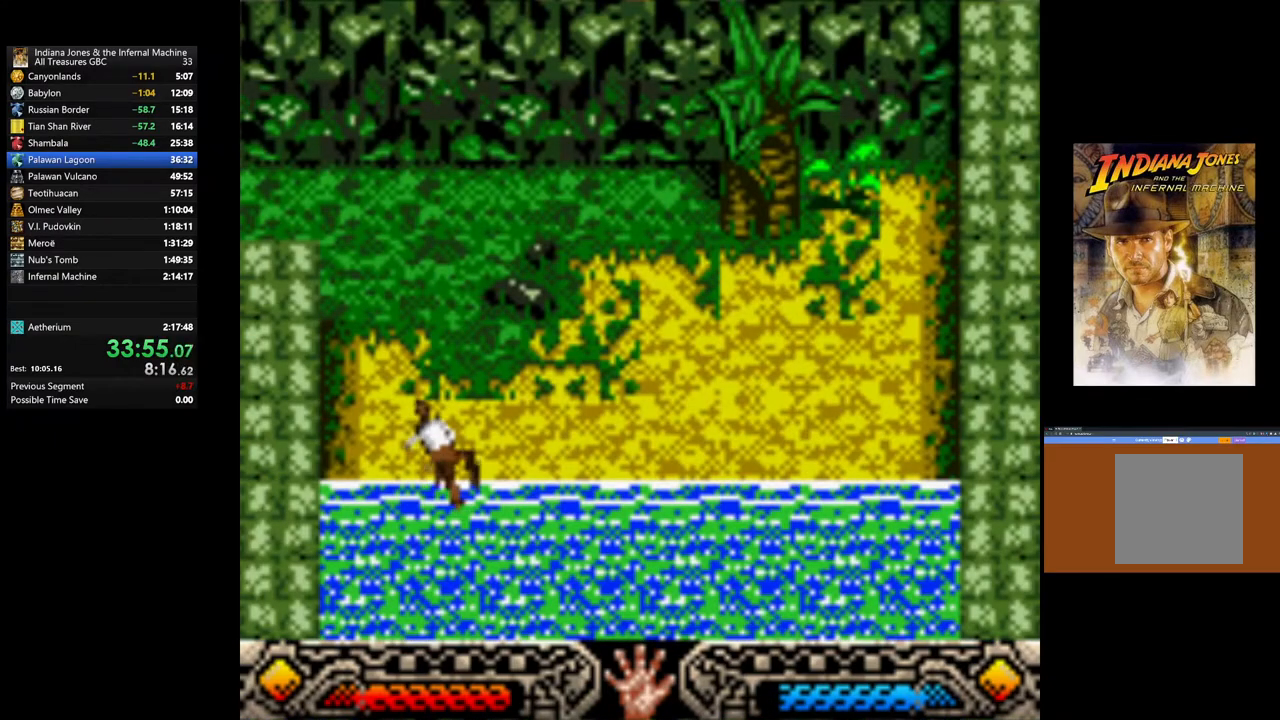
{"buttons": [], "left_stick": "up-left", "right_stick": "center", "events": []}
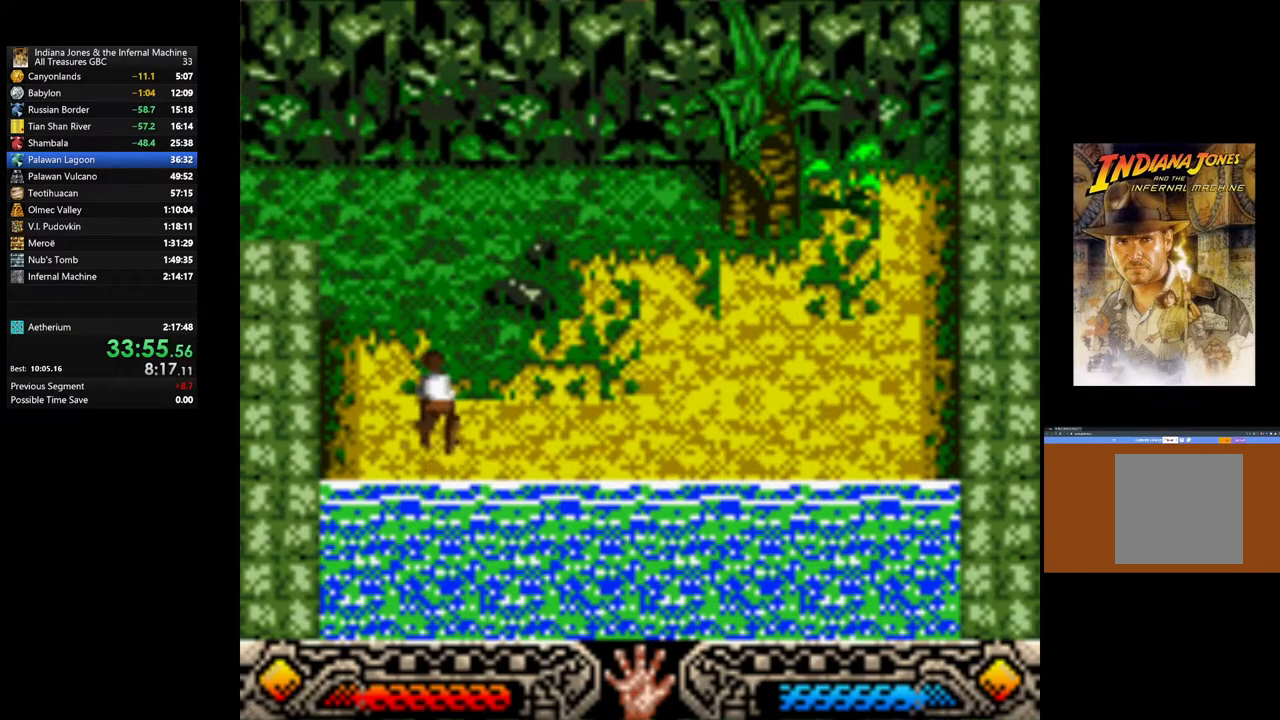
{"buttons": [], "left_stick": "up-left", "right_stick": "center", "events": []}
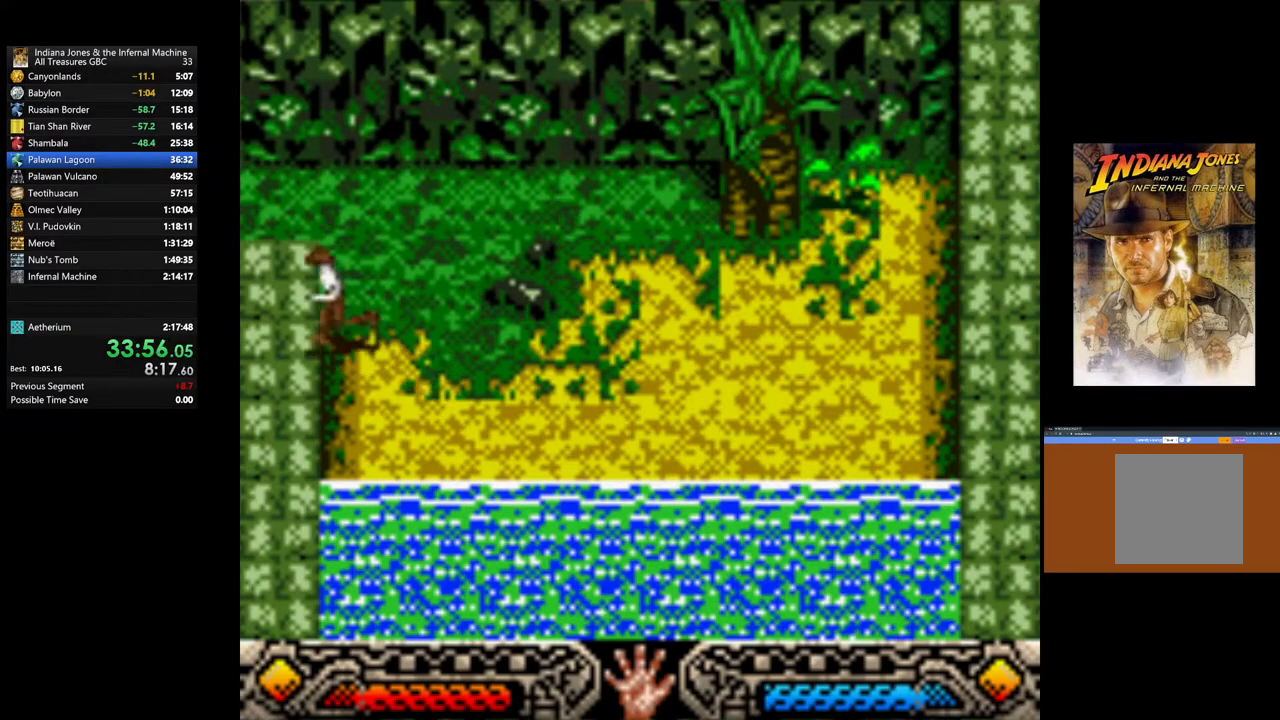
{"buttons": [], "left_stick": "left", "right_stick": "center", "events": [[417, "left_stick", "left"]]}
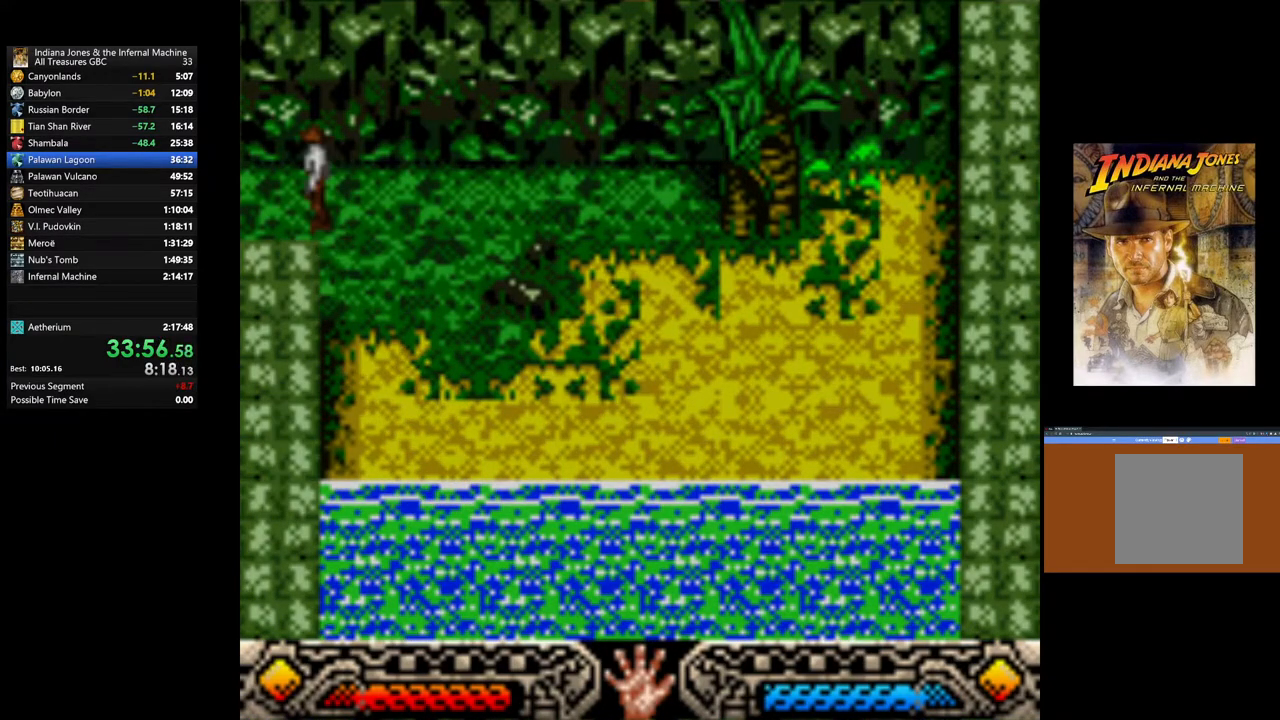
{"buttons": [], "left_stick": "down-left", "right_stick": "center", "events": [[50, "left_stick", "down-left"]]}
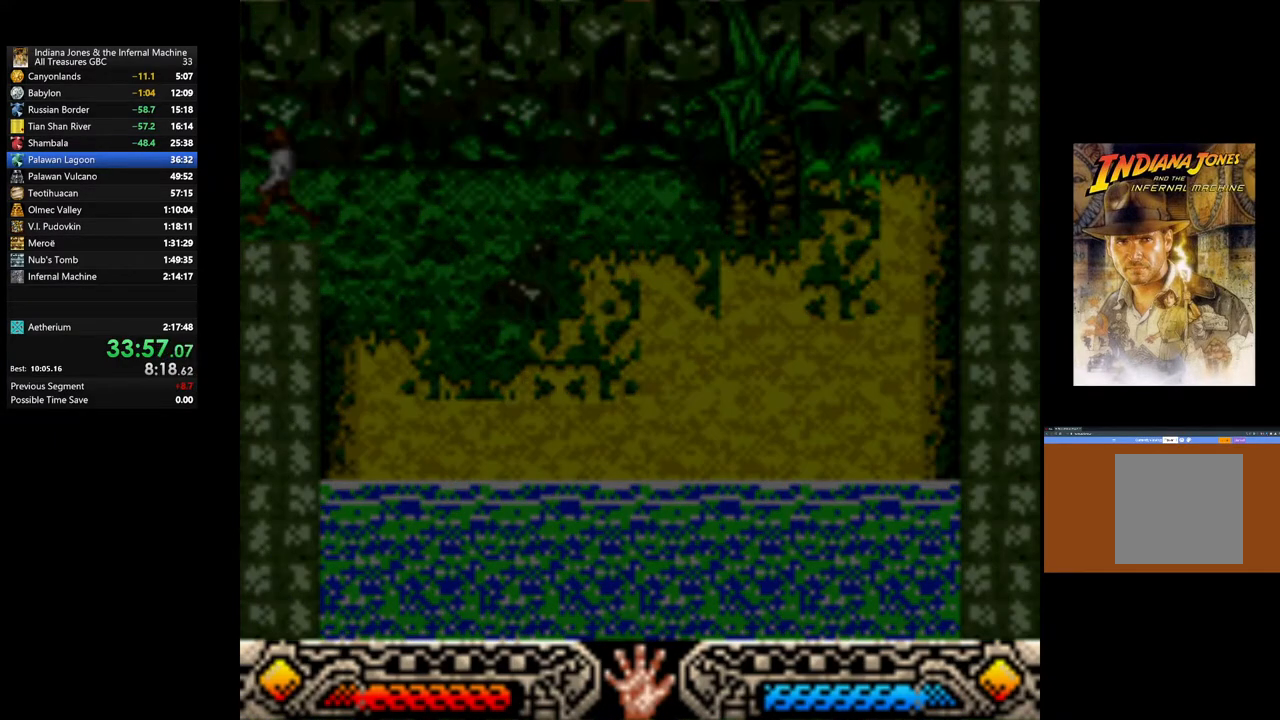
{"buttons": [], "left_stick": "down-left", "right_stick": "center", "events": []}
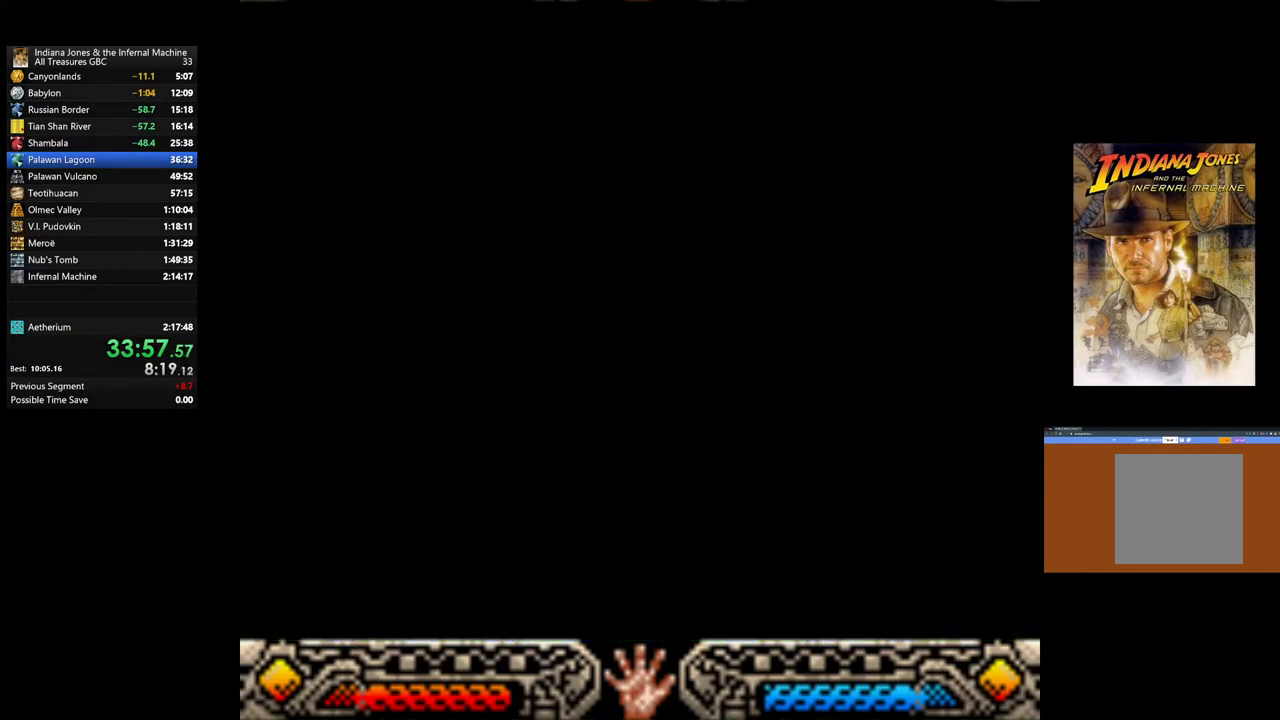
{"buttons": [], "left_stick": "down-left", "right_stick": "center", "events": []}
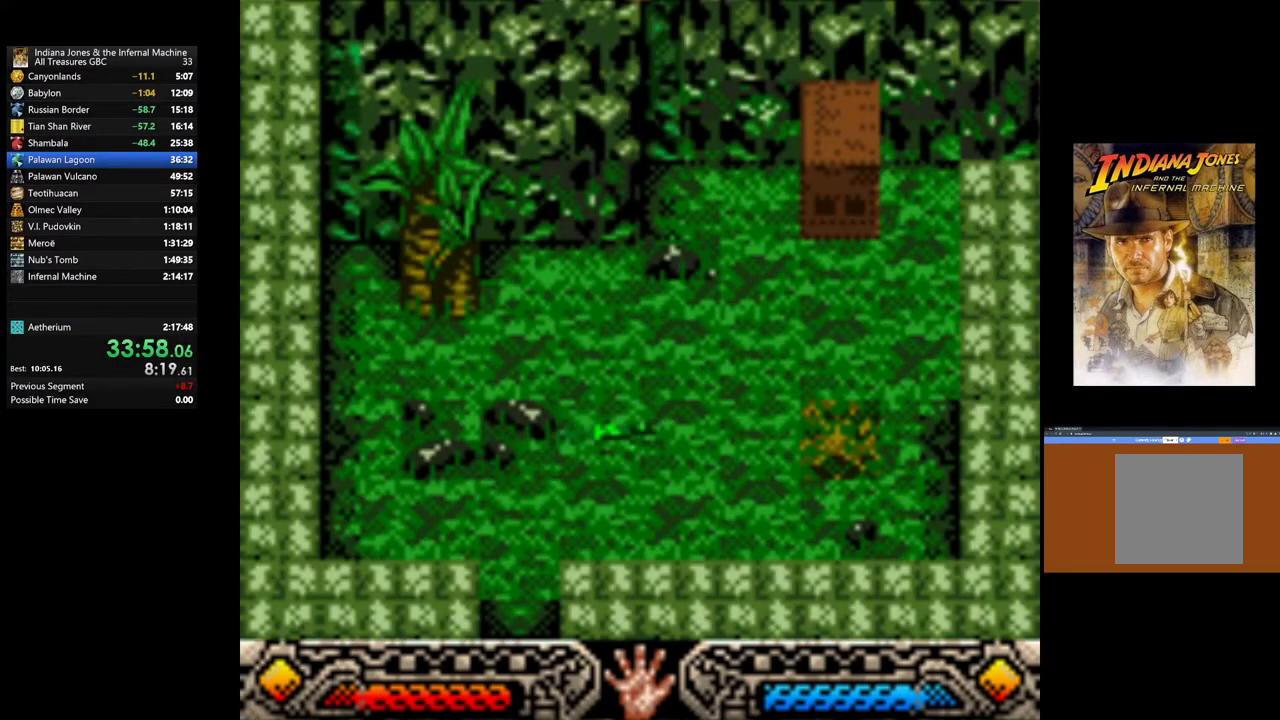
{"buttons": [], "left_stick": "down-left", "right_stick": "center", "events": []}
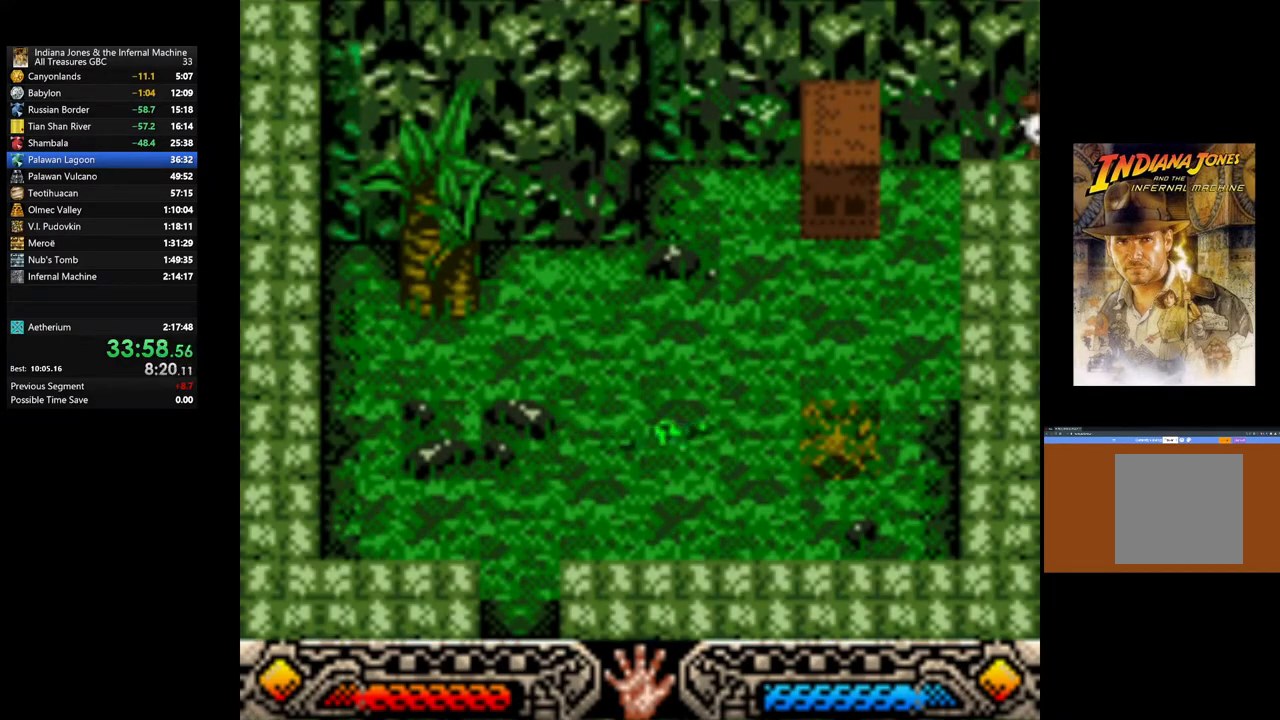
{"buttons": [], "left_stick": "down-left", "right_stick": "center", "events": []}
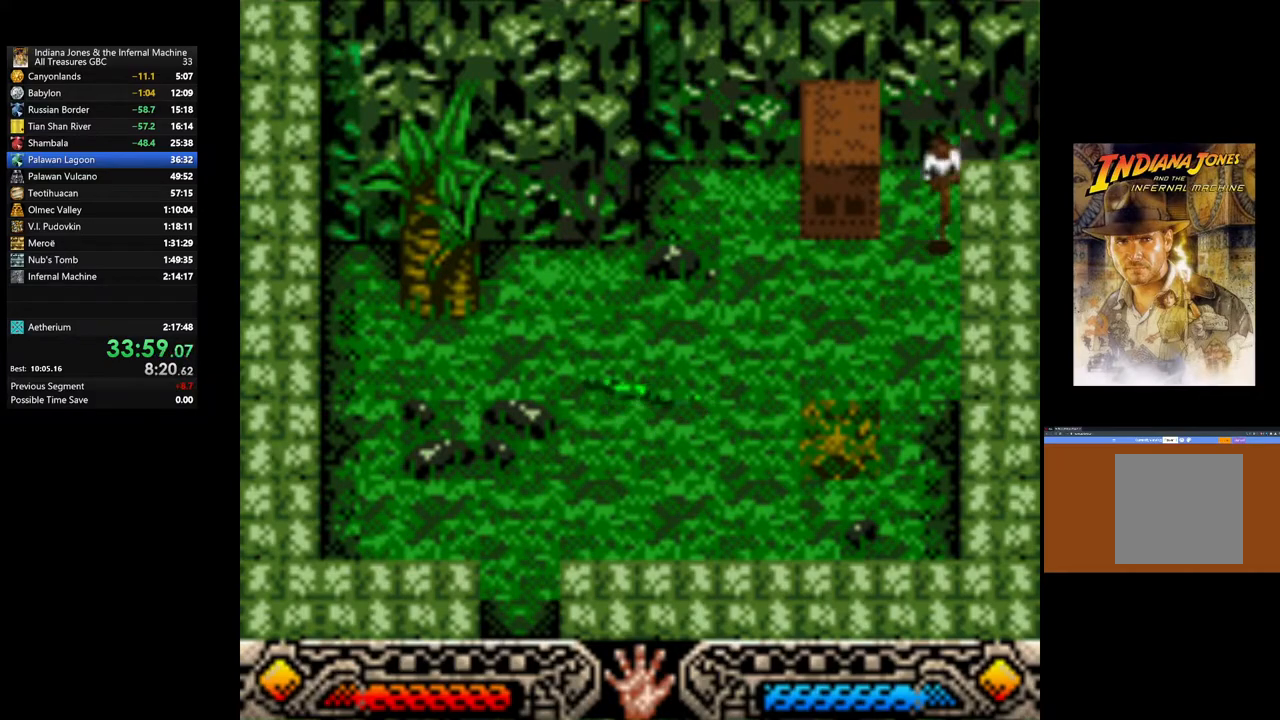
{"buttons": [], "left_stick": "down-left", "right_stick": "center", "events": []}
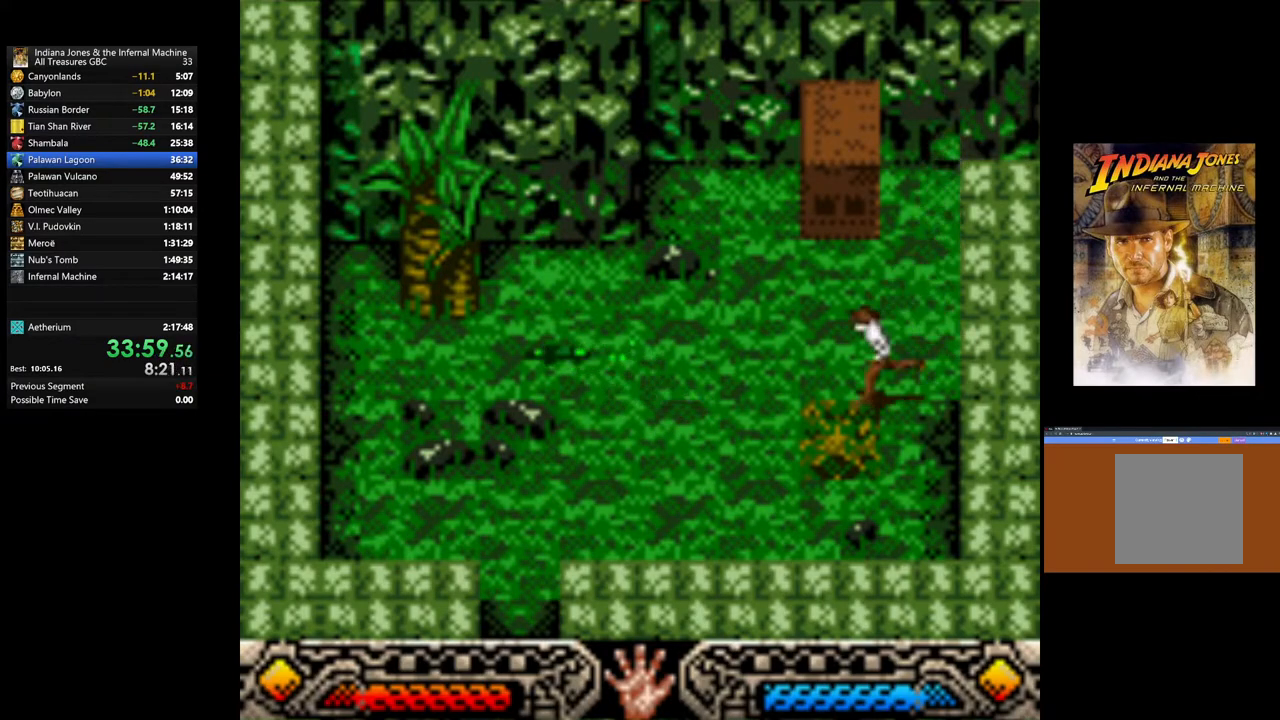
{"buttons": [], "left_stick": "down-left", "right_stick": "center", "events": []}
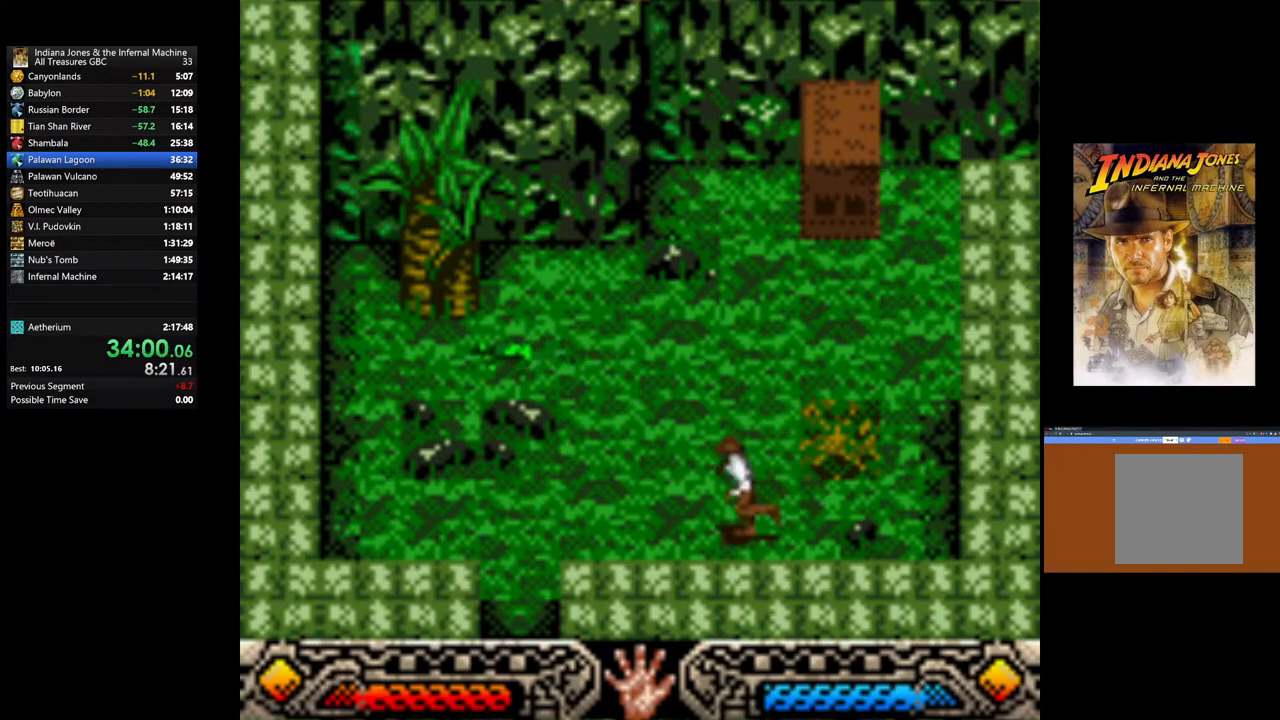
{"buttons": [], "left_stick": "down-left", "right_stick": "center", "events": []}
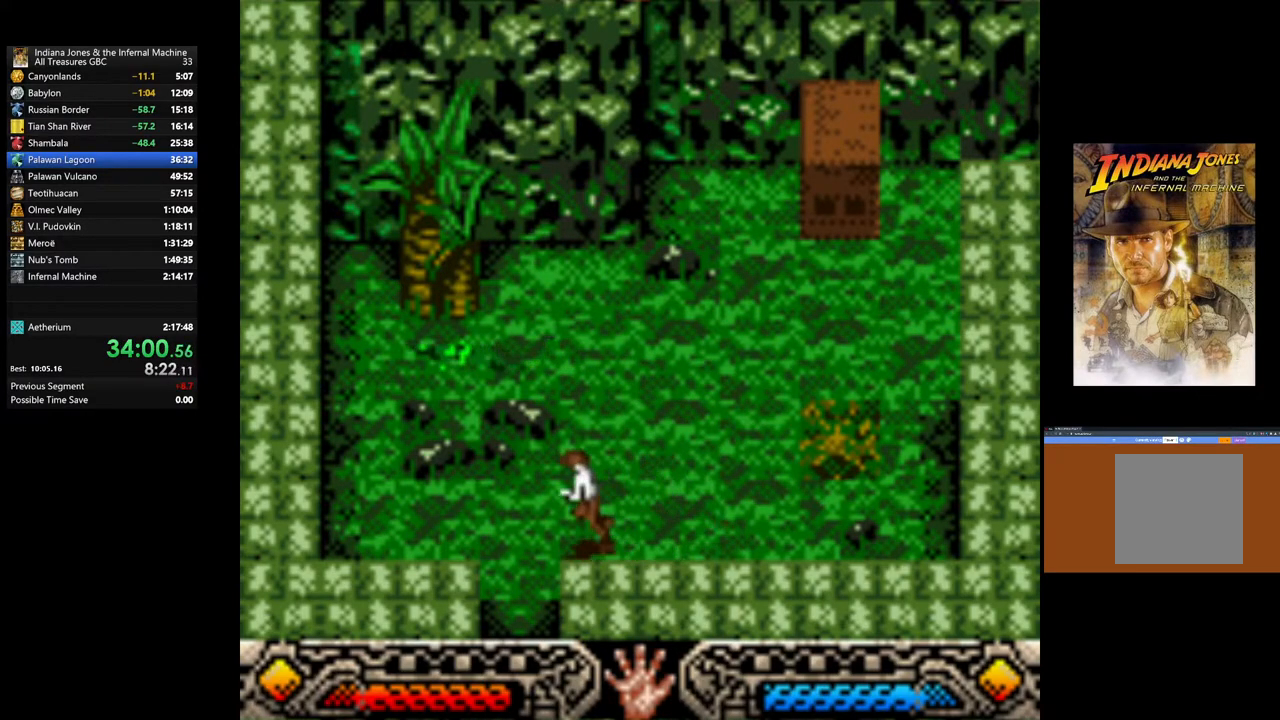
{"buttons": [], "left_stick": "down", "right_stick": "center", "events": [[417, "left_stick", "down"]]}
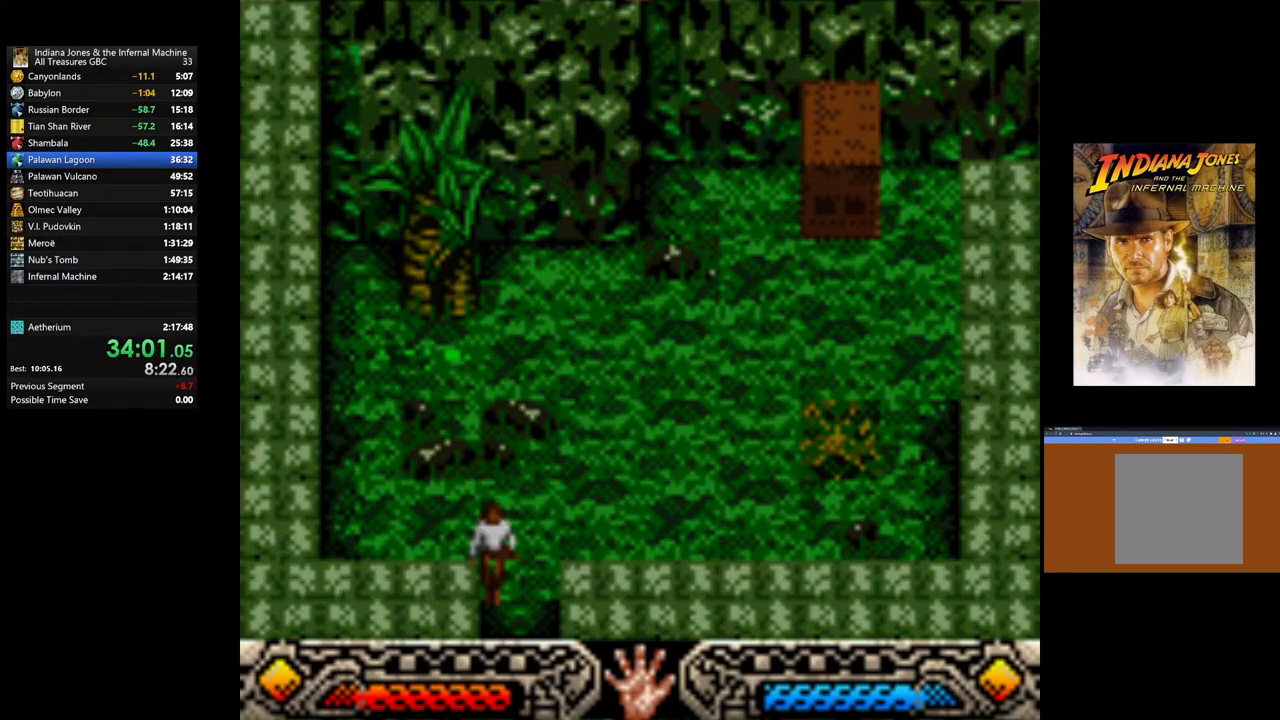
{"buttons": [], "left_stick": "down", "right_stick": "center", "events": []}